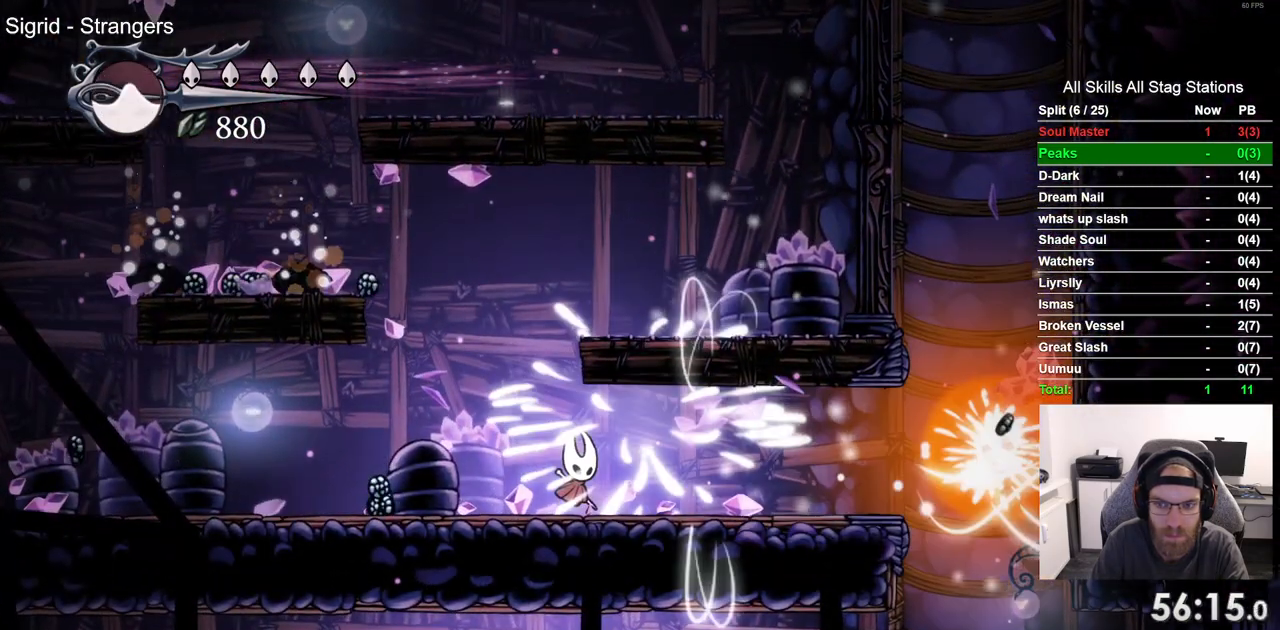
Gameplay with a controller (PlayStation layout); each line is a JSON object with the inputs held at the frame after it. "events" lists button and stick changes between this image and that frame as [ms after this image, input, new state], when the widget could be followed in between. Not read: CROSS L1 R1.
{"buttons": ["DPAD_RIGHT"], "left_stick": "center", "right_stick": "center", "events": []}
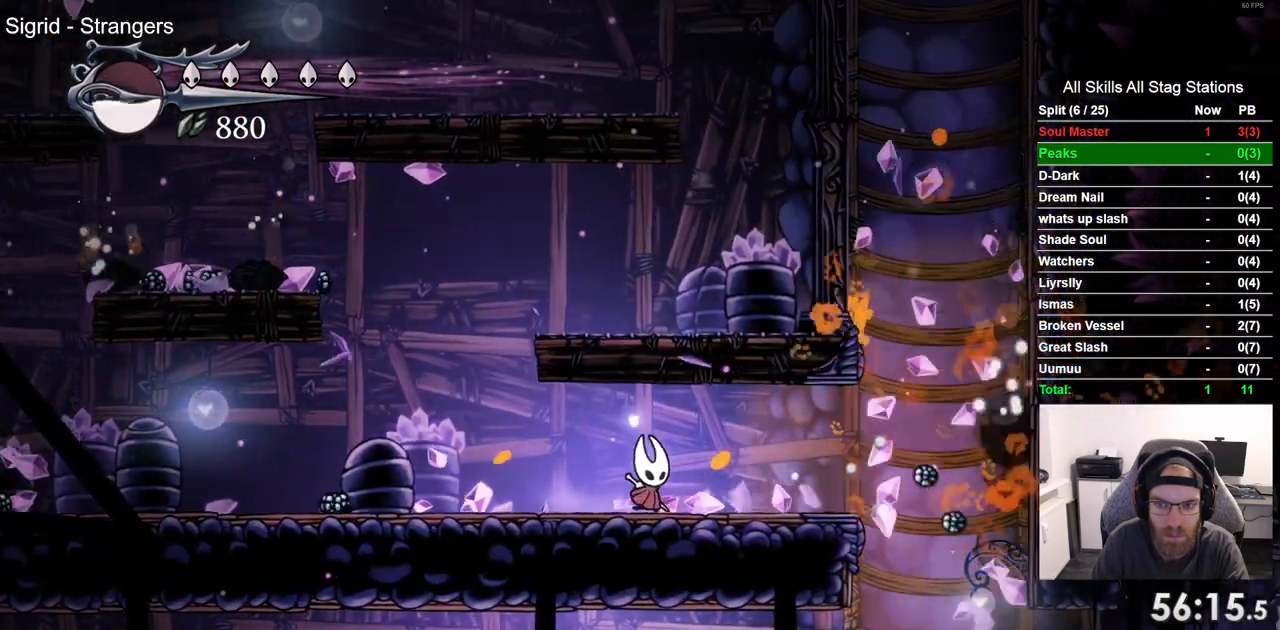
{"buttons": ["DPAD_RIGHT"], "left_stick": "center", "right_stick": "center", "events": []}
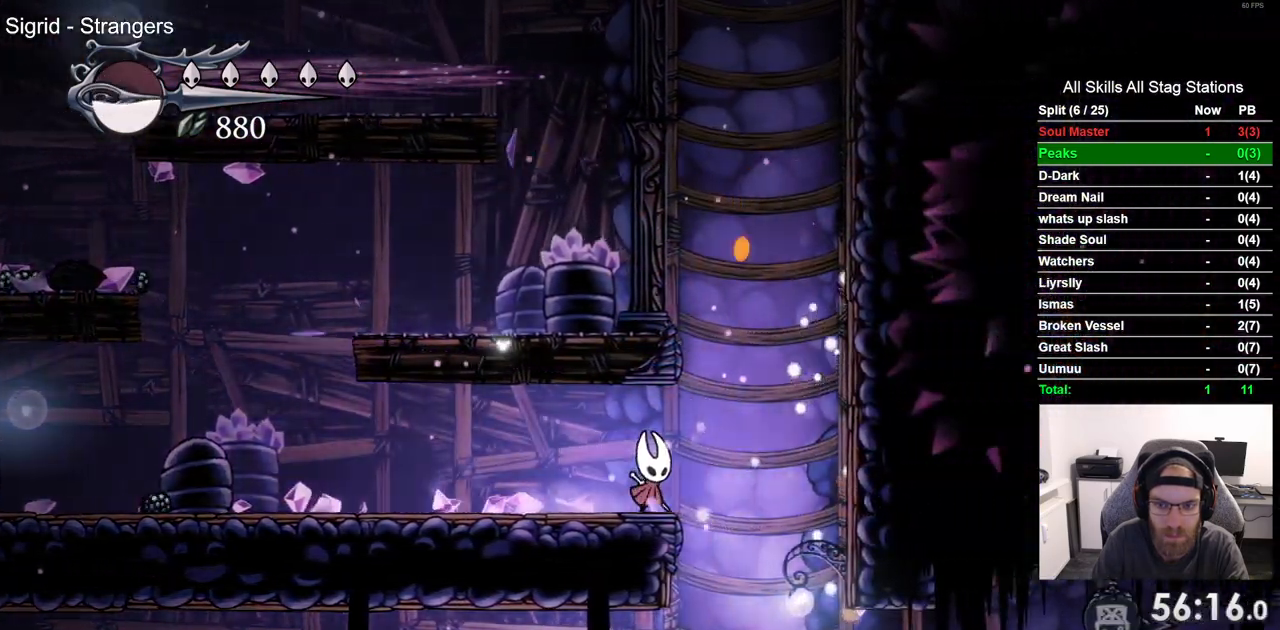
{"buttons": ["DPAD_RIGHT"], "left_stick": "center", "right_stick": "center", "events": []}
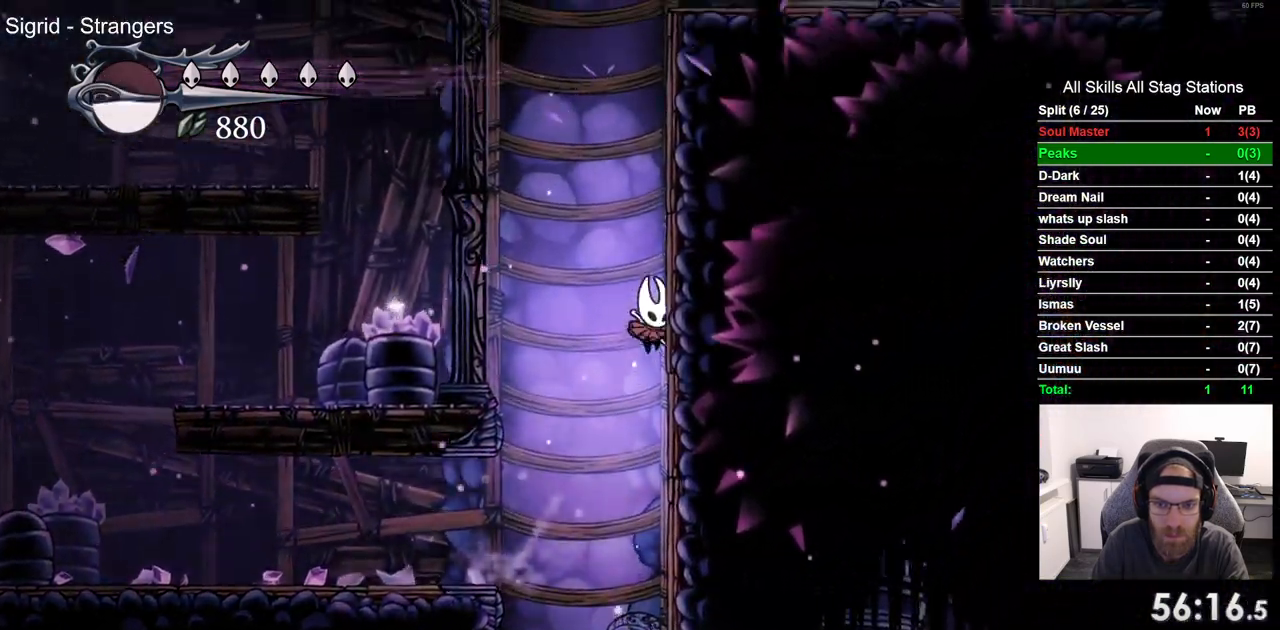
{"buttons": ["DPAD_RIGHT"], "left_stick": "center", "right_stick": "center", "events": []}
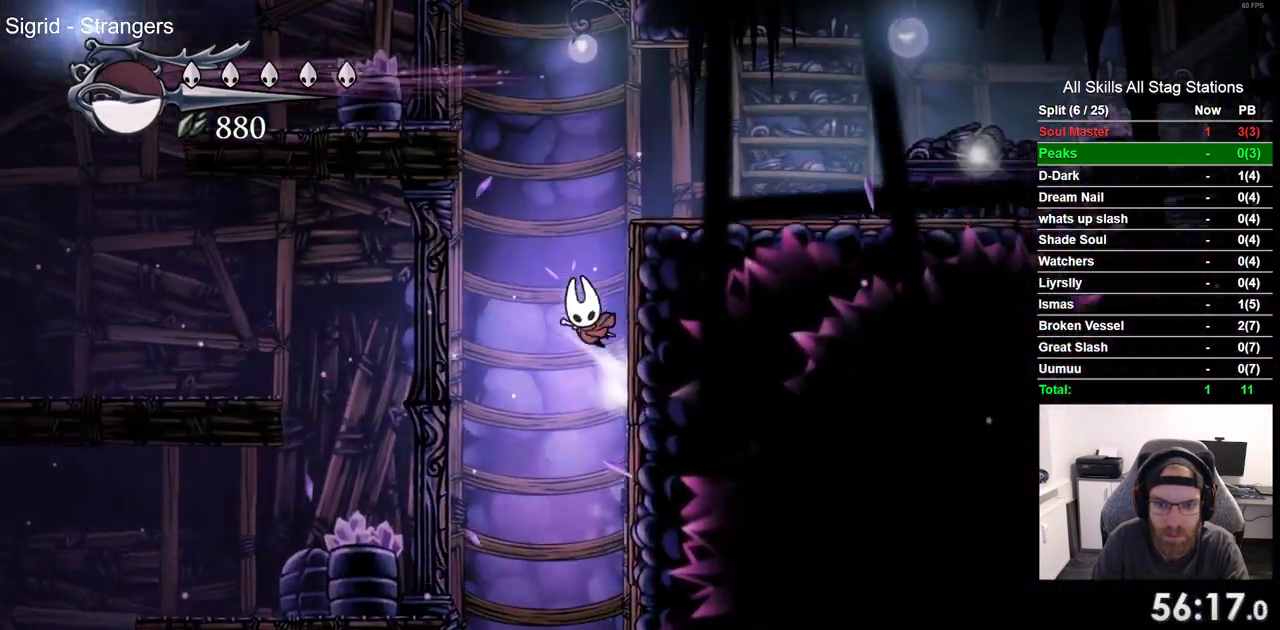
{"buttons": ["DPAD_RIGHT"], "left_stick": "center", "right_stick": "center", "events": [[233, "R2", "down"], [450, "R2", "up"]]}
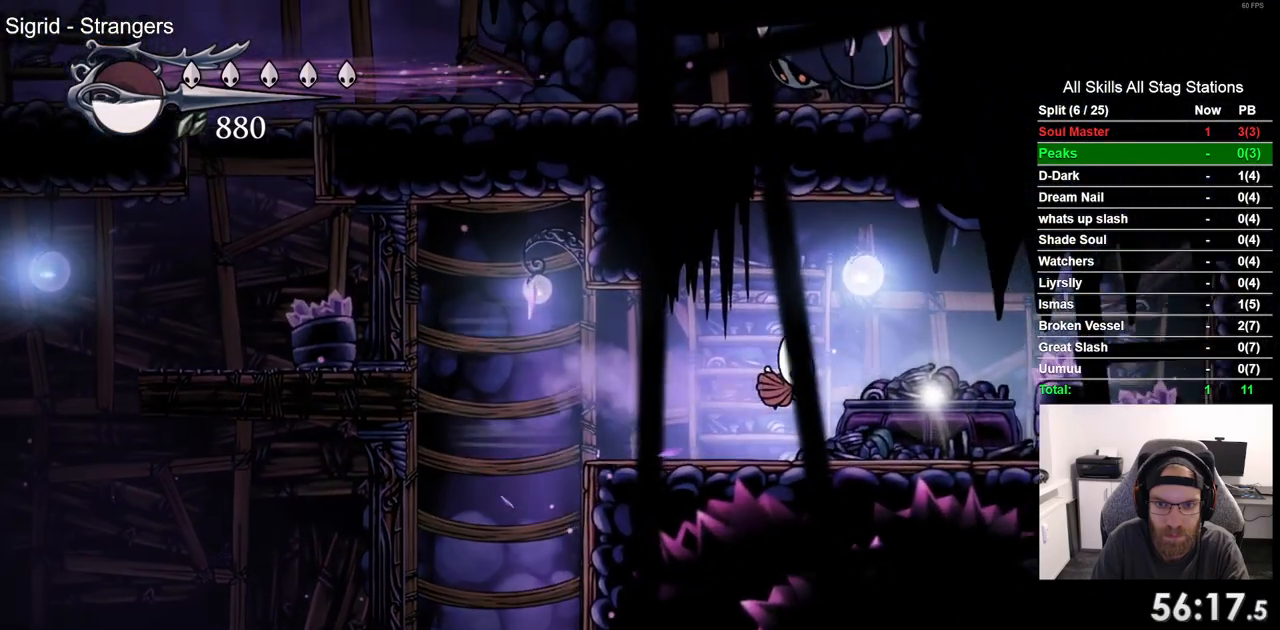
{"buttons": ["DPAD_RIGHT"], "left_stick": "center", "right_stick": "center", "events": [[300, "DPAD_RIGHT", "up"], [300, "DPAD_UP", "down"], [450, "DPAD_RIGHT", "down"], [450, "DPAD_UP", "up"]]}